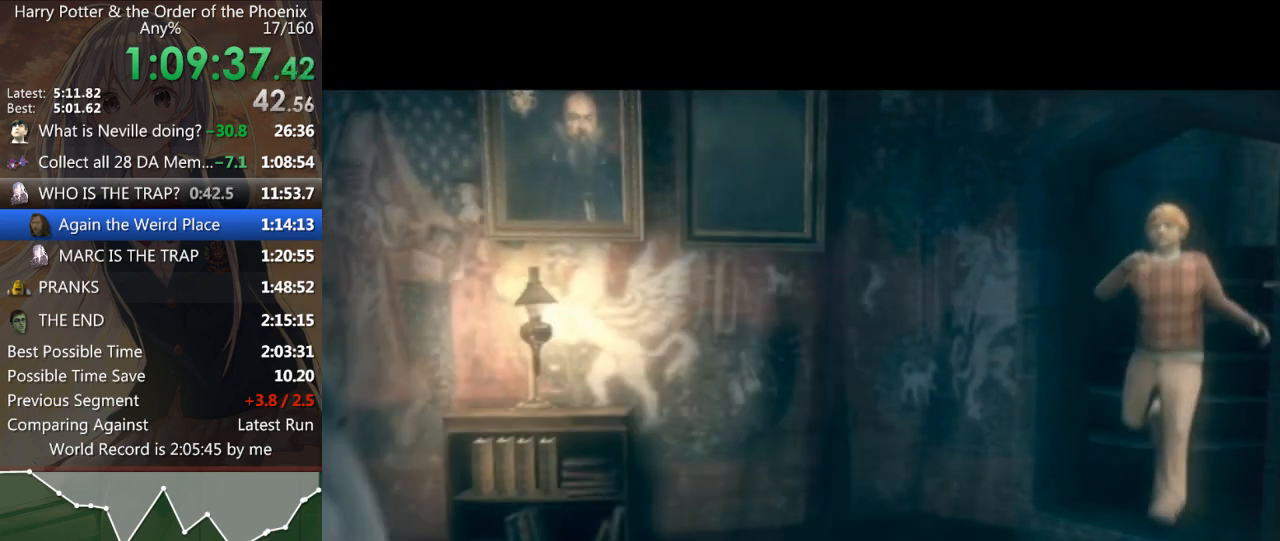
Gameplay with keyboard and mouse; each line is a JSON object with the keys and mouse buttons held at the frame after it. "events" lists presses ("down") and releases ("up") of "a", "c", "ctrl", "d", "down", "escape", "left", "return", "right", "s", "shift_l", "shift_r", "space", "tab", "up", "w", "mouse_left" and "mouse_right" between this image and that frame as [ms after this image, input, new state], when the widget could be followed in between. "mouse_left", "mouse_right" = the "left", "right" buttons of the "mouse" list. No other keys are recorded. Mouse movement is not recorded.
{"keys": ["a", "shift_l"], "mouse": [], "events": [[400, "a", "down"], [400, "shift_l", "down"]]}
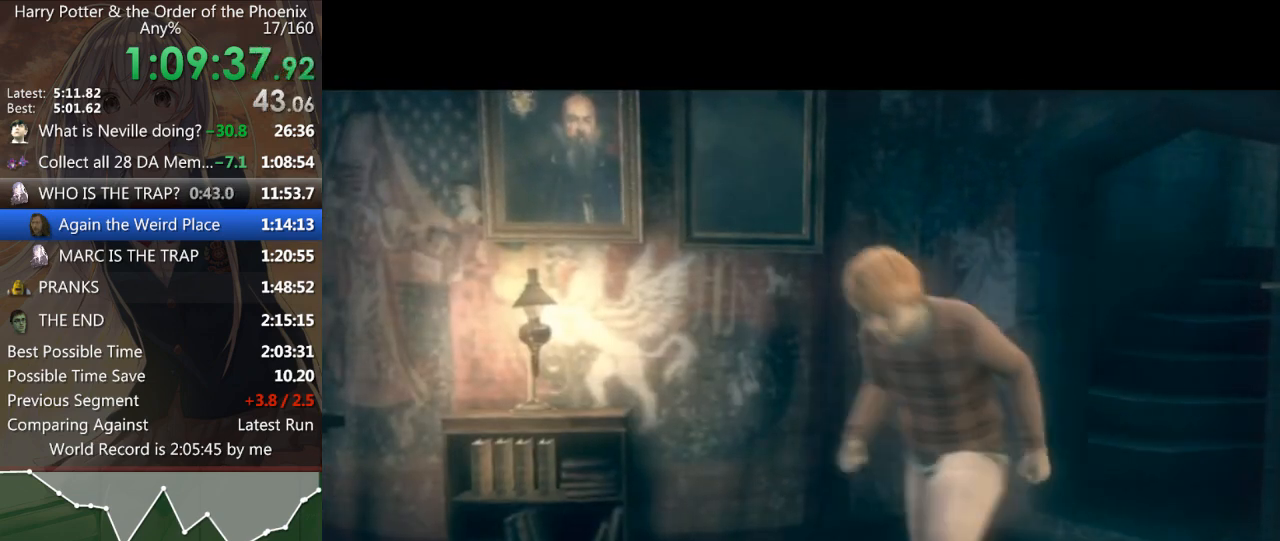
{"keys": ["a", "shift_l"], "mouse": [], "events": []}
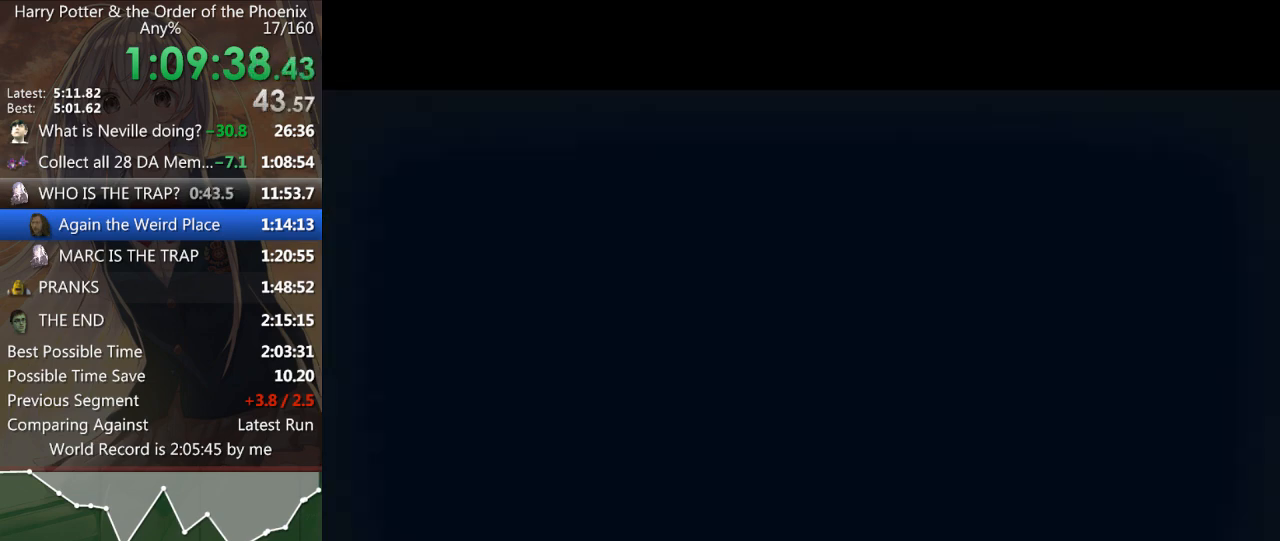
{"keys": ["a", "shift_l"], "mouse": [], "events": []}
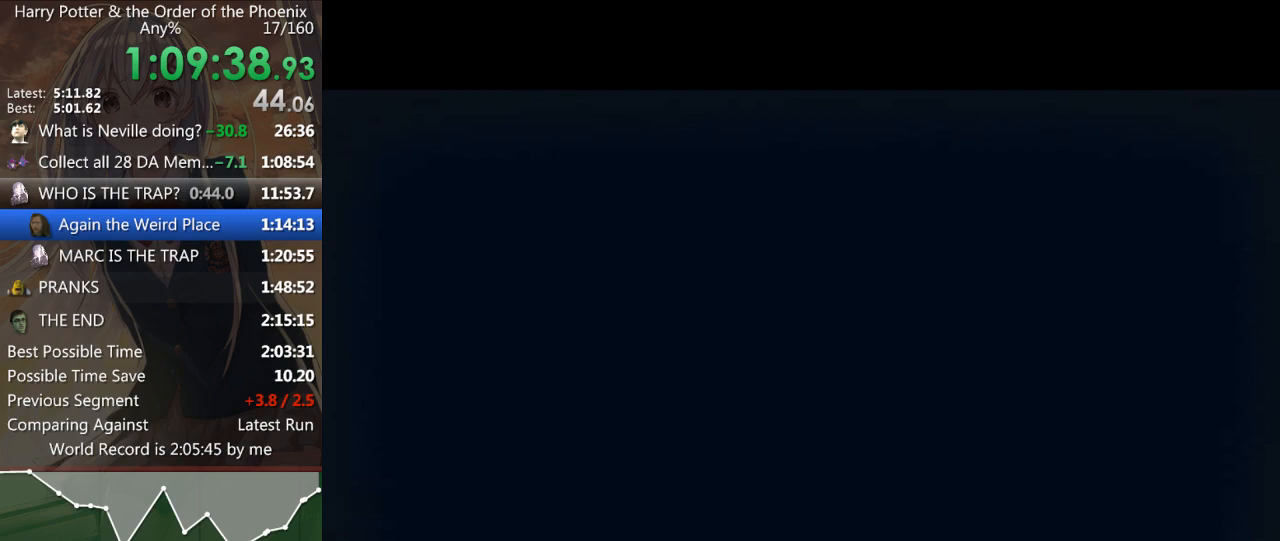
{"keys": ["a", "shift_l"], "mouse": [], "events": []}
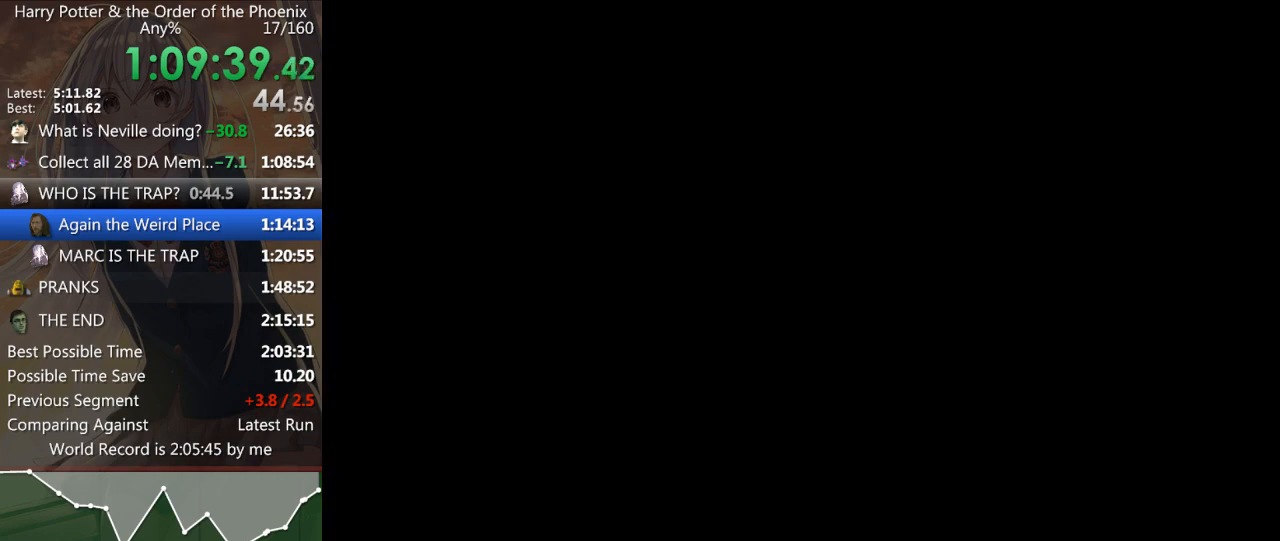
{"keys": ["a", "shift_l", "w"], "mouse": [], "events": [[367, "w", "down"]]}
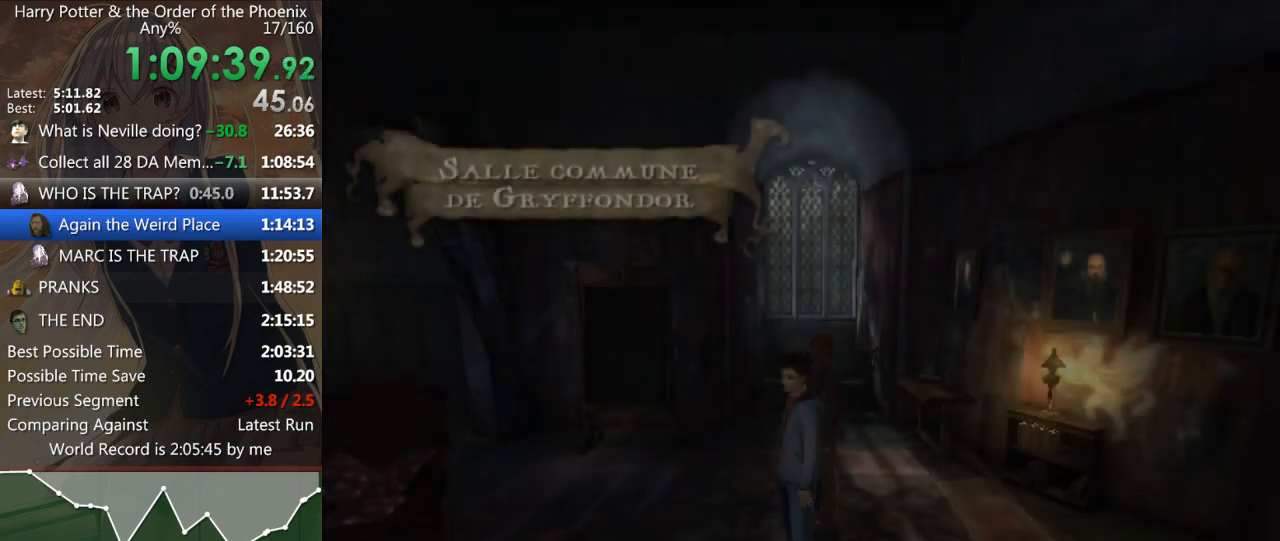
{"keys": ["a", "shift_l", "w"], "mouse": [], "events": []}
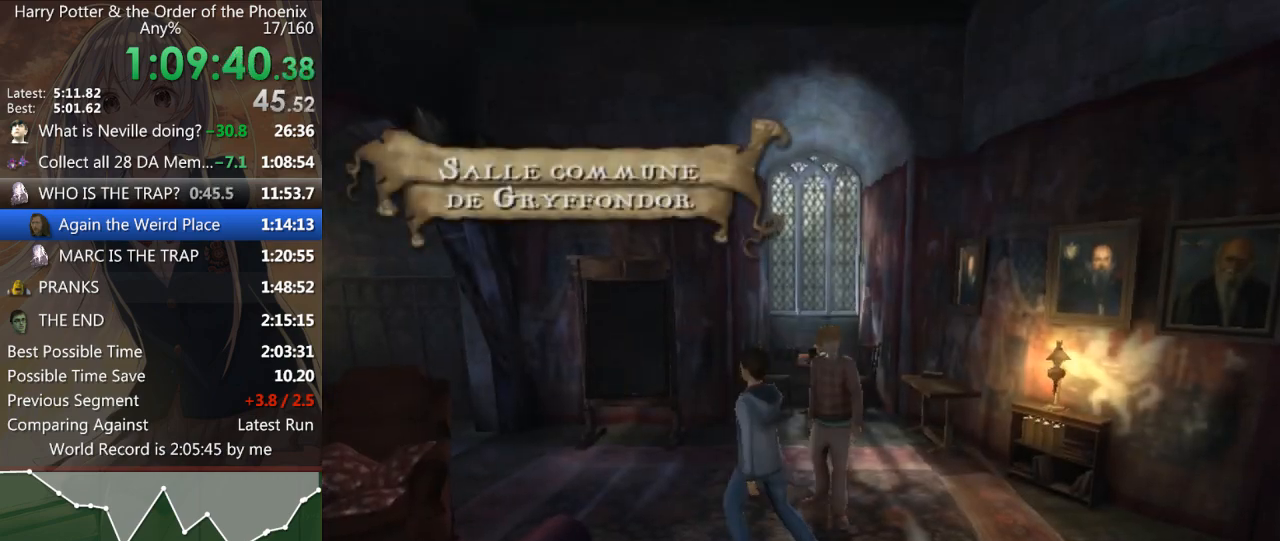
{"keys": ["a", "shift_l"], "mouse": [], "events": [[367, "w", "up"]]}
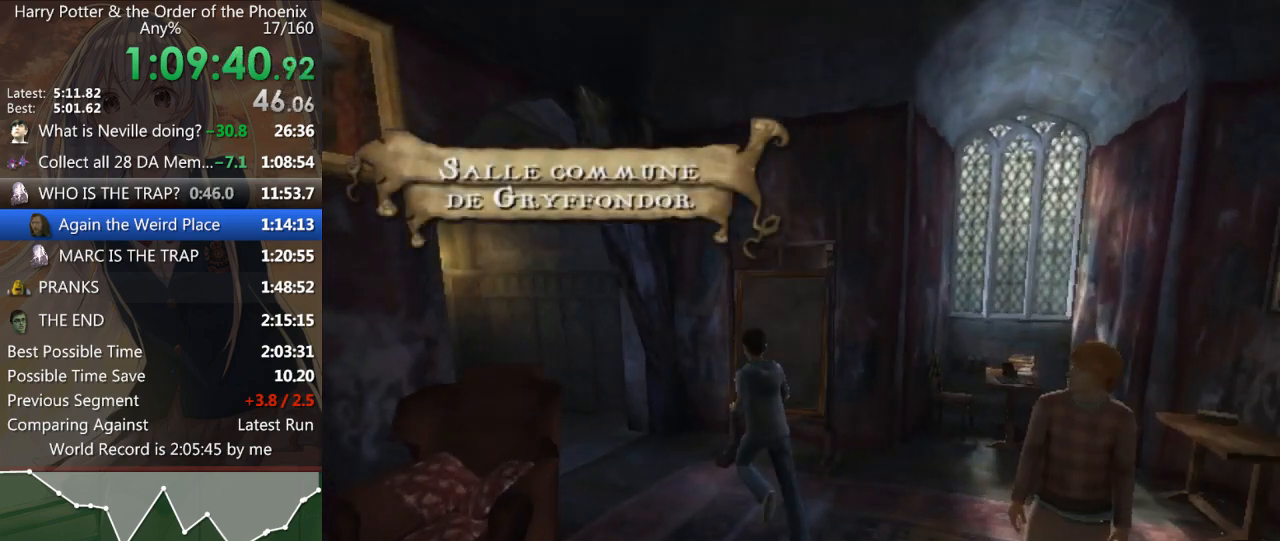
{"keys": ["a", "shift_l", "w"], "mouse": [], "events": [[167, "w", "down"]]}
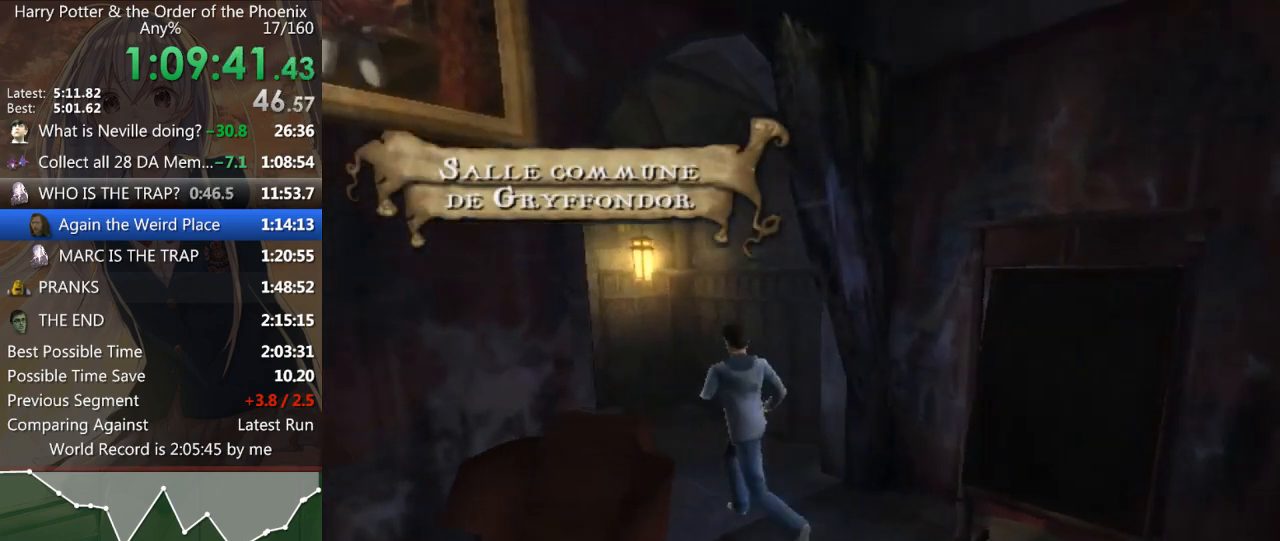
{"keys": ["shift_l", "w"], "mouse": [], "events": [[367, "a", "up"]]}